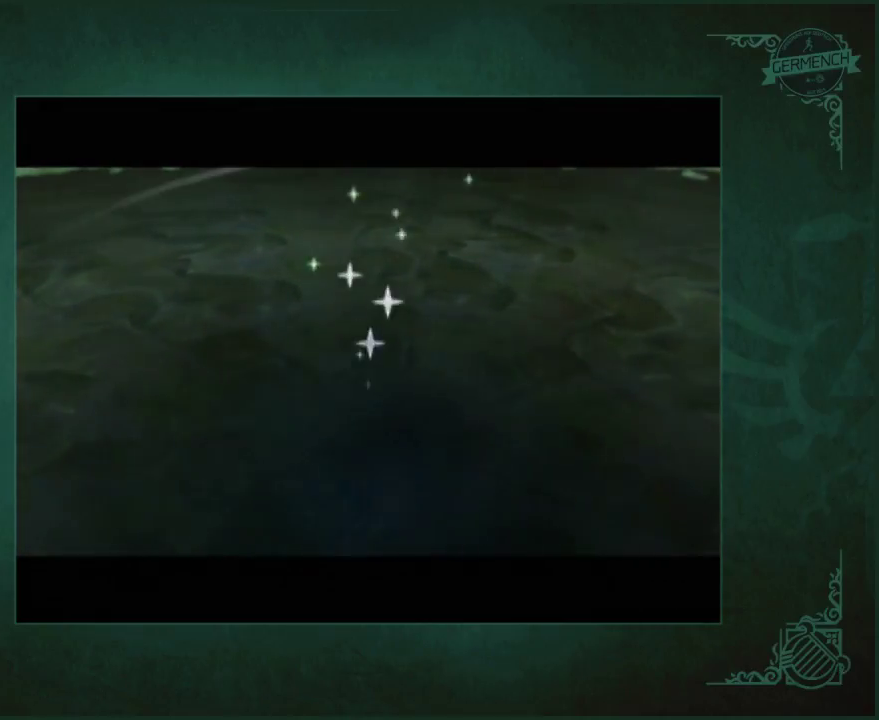
Gameplay with a controller (Nintendo layout); each line is a JSON object with the inputs held at the frame after it. "events" lists button and stick changes between this image and that frame as [ms after this image, input, new state], when the widget could be followed in between. Not read: L2 L3 R3 START.
{"buttons": ["L1"], "left_stick": "center", "right_stick": "center", "events": [[283, "L1", "down"]]}
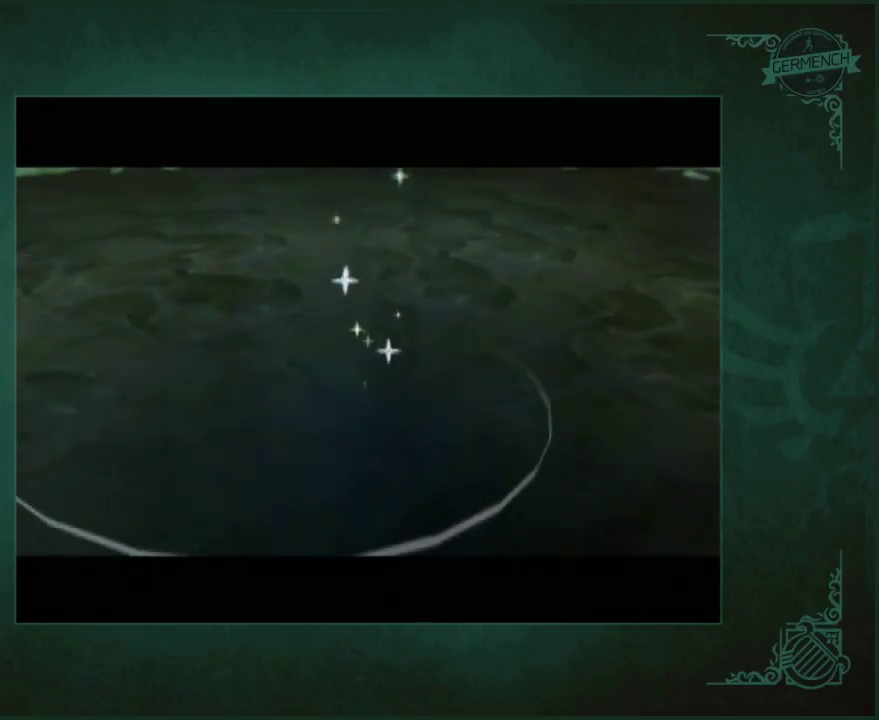
{"buttons": ["L1"], "left_stick": "center", "right_stick": "center", "events": []}
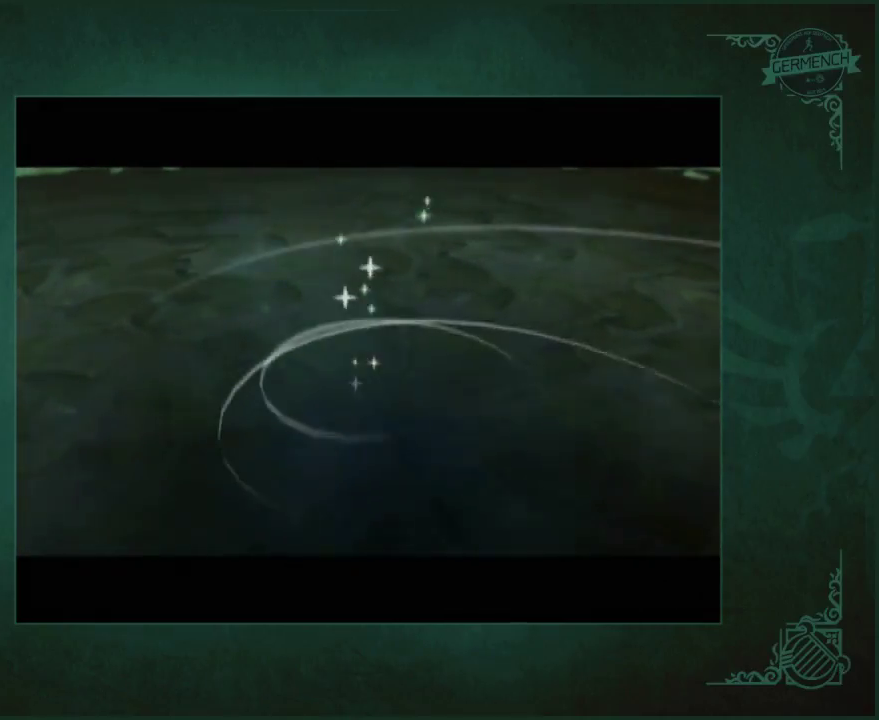
{"buttons": ["L1"], "left_stick": "center", "right_stick": "center", "events": []}
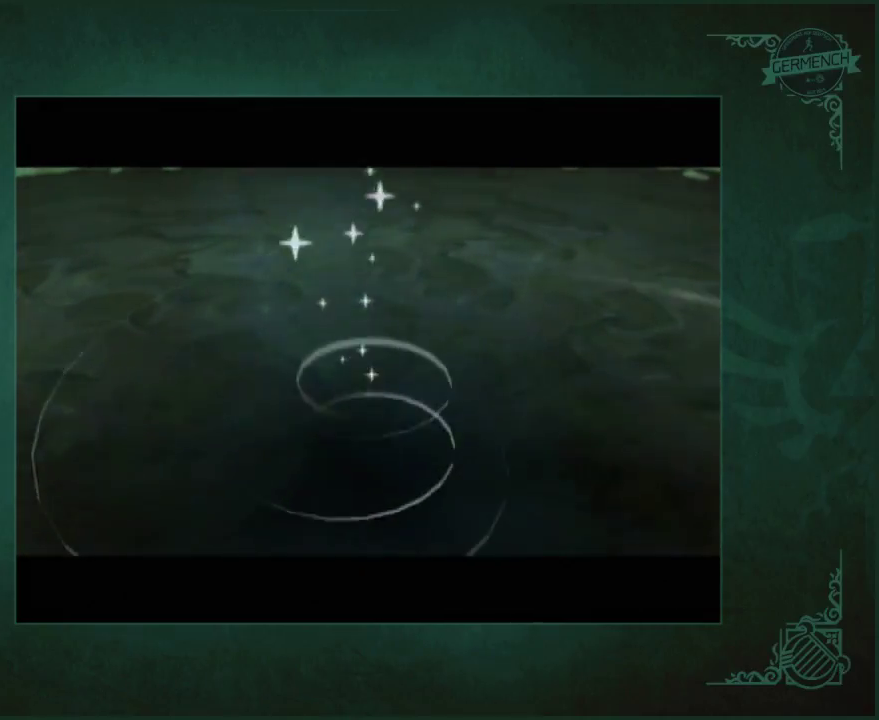
{"buttons": ["L1"], "left_stick": "center", "right_stick": "center", "events": []}
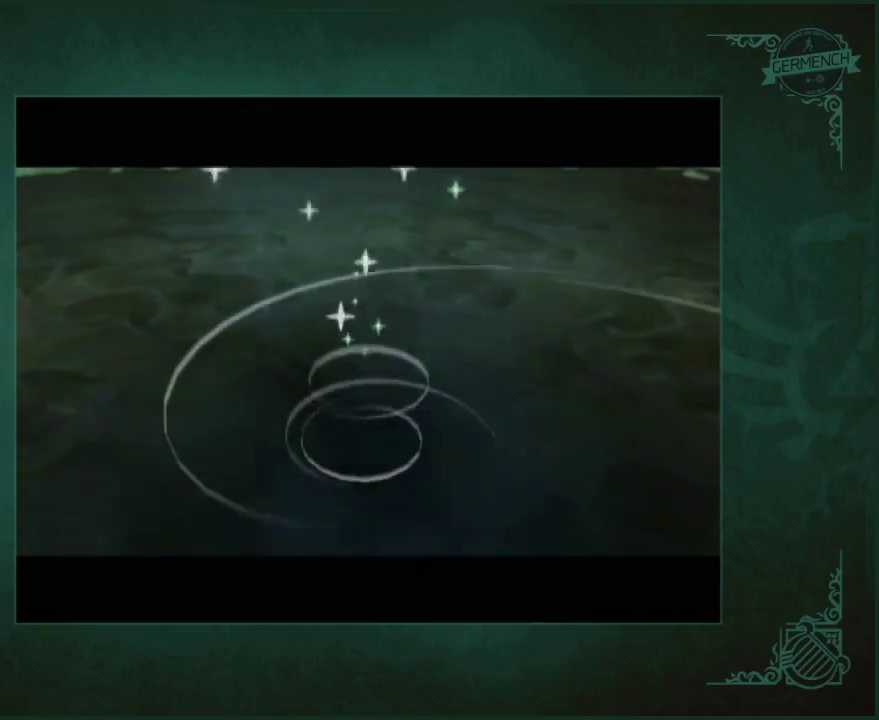
{"buttons": ["L1"], "left_stick": "center", "right_stick": "center", "events": []}
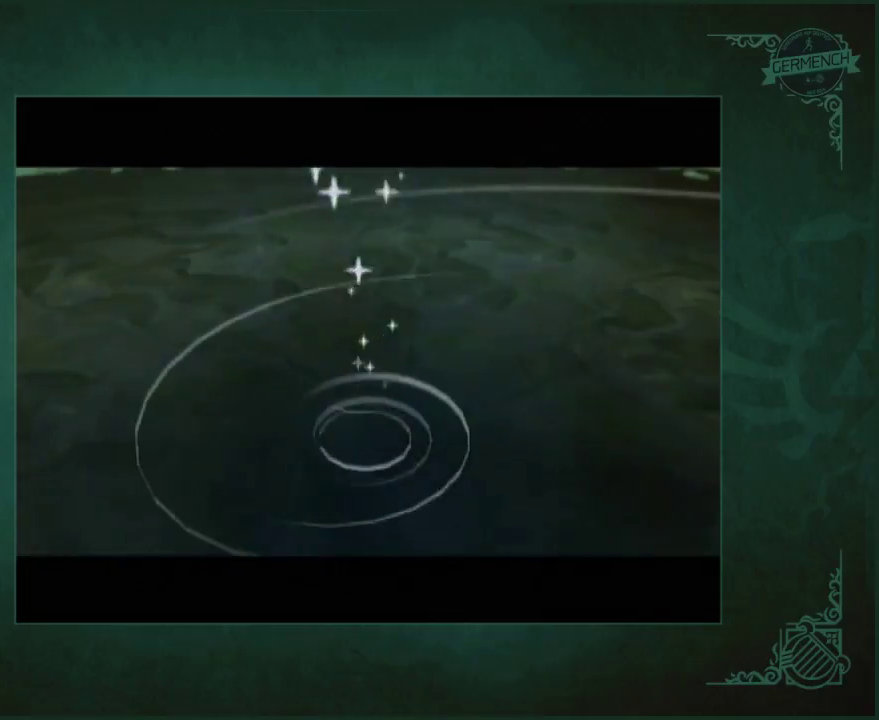
{"buttons": ["L1"], "left_stick": "center", "right_stick": "center", "events": []}
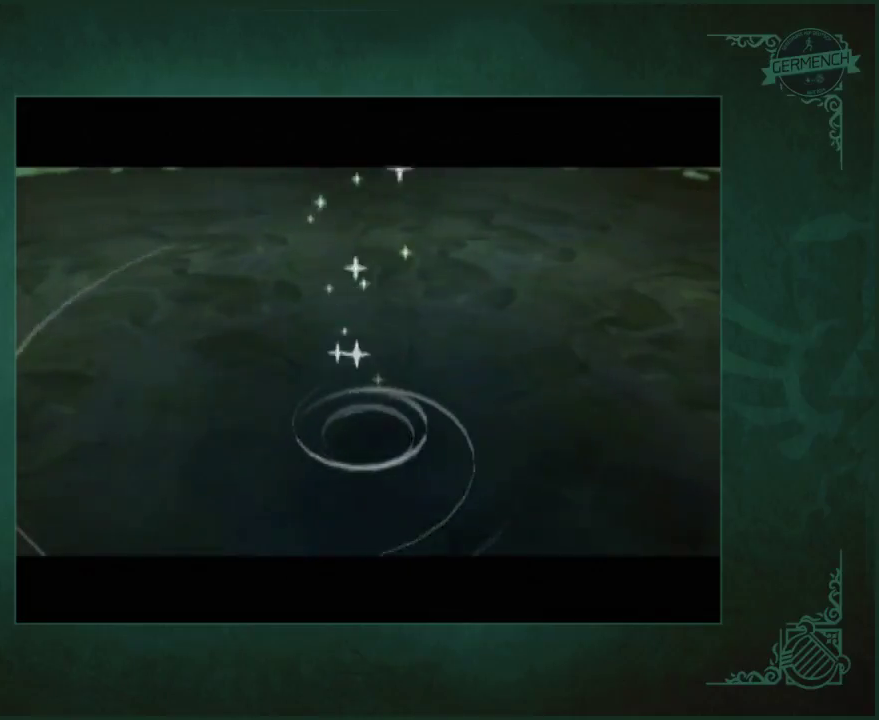
{"buttons": ["L1"], "left_stick": "center", "right_stick": "center", "events": []}
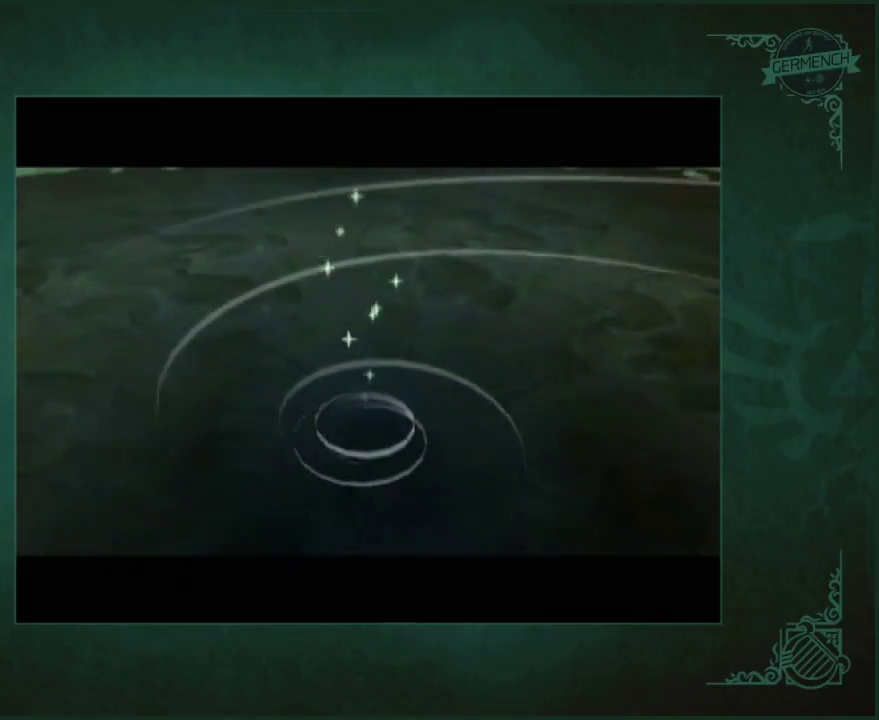
{"buttons": ["L1"], "left_stick": "center", "right_stick": "center", "events": []}
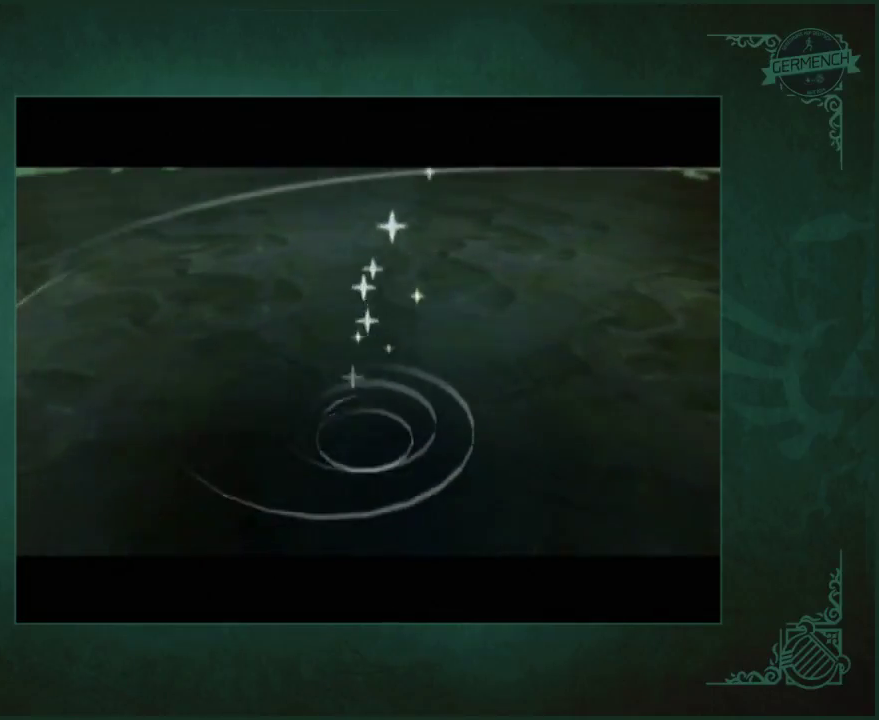
{"buttons": ["L1"], "left_stick": "center", "right_stick": "center", "events": []}
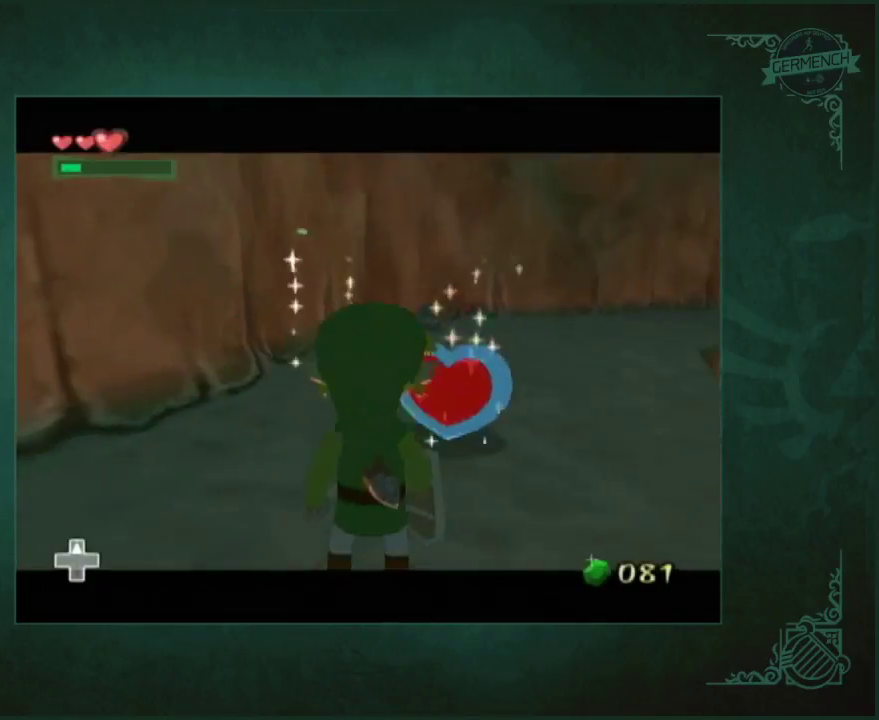
{"buttons": [], "left_stick": "up-right", "right_stick": "left", "events": [[83, "A", "down"], [83, "left_stick", "right"], [217, "A", "up"], [217, "L1", "up"], [217, "right_stick", "down-left"], [317, "right_stick", "left"], [450, "left_stick", "up-right"]]}
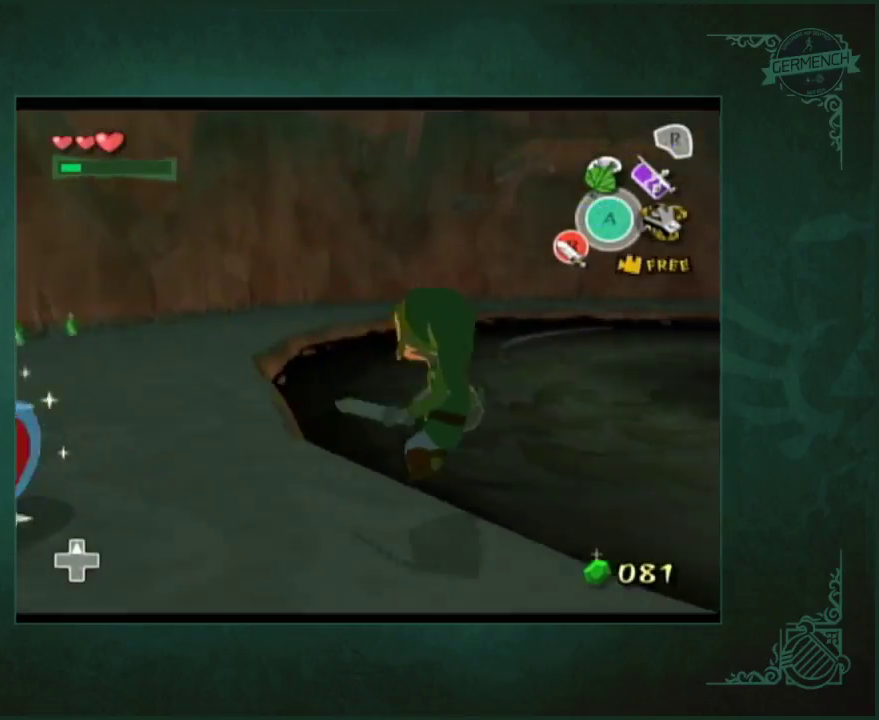
{"buttons": [], "left_stick": "up", "right_stick": "center", "events": [[50, "left_stick", "up"], [150, "right_stick", "center"]]}
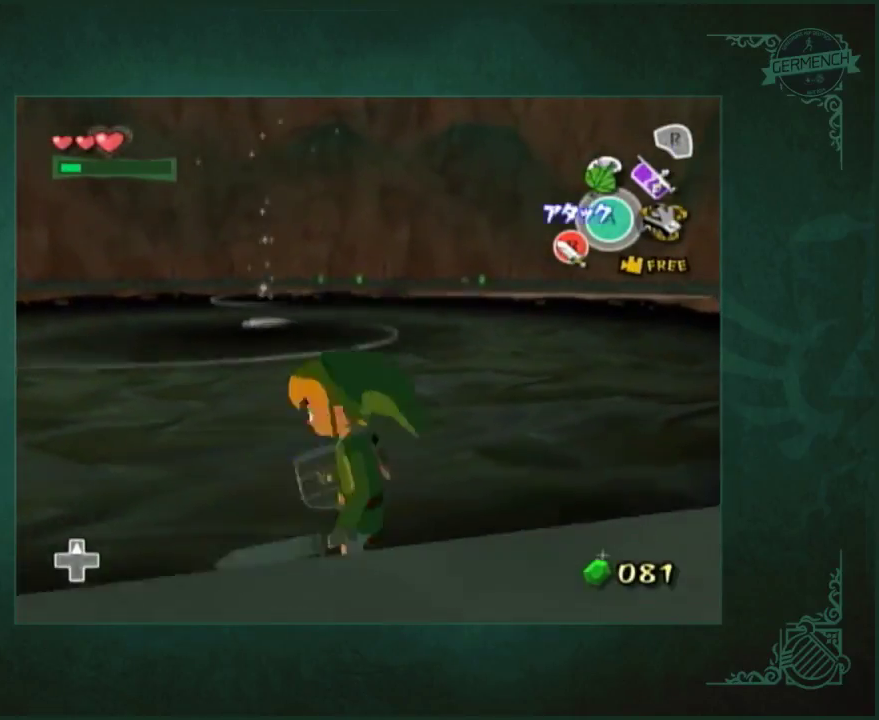
{"buttons": [], "left_stick": "up", "right_stick": "center", "events": [[250, "A", "down"], [383, "A", "up"]]}
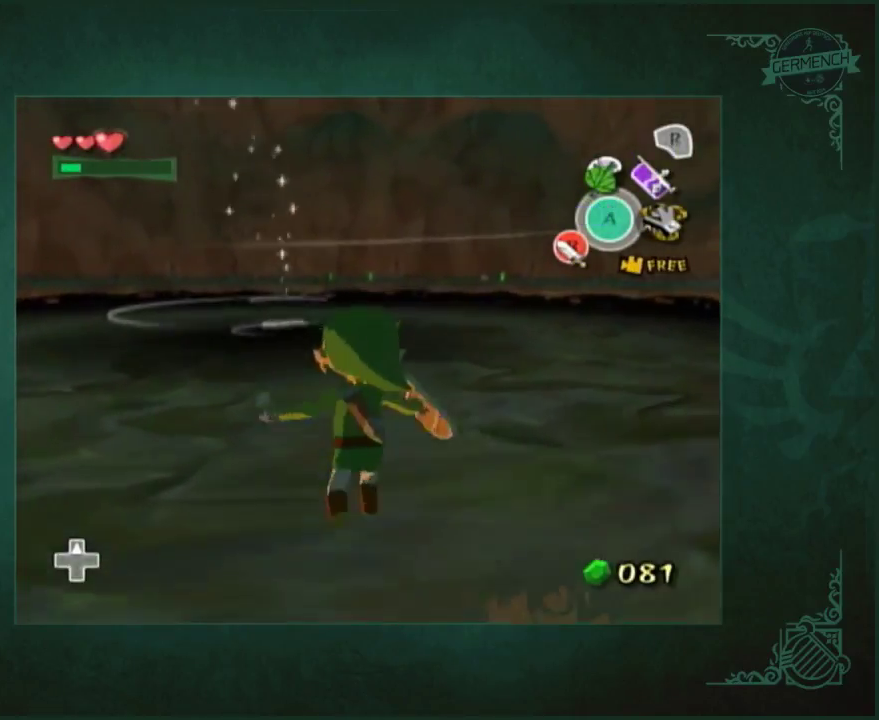
{"buttons": [], "left_stick": "up", "right_stick": "center", "events": [[317, "A", "down"], [417, "A", "up"]]}
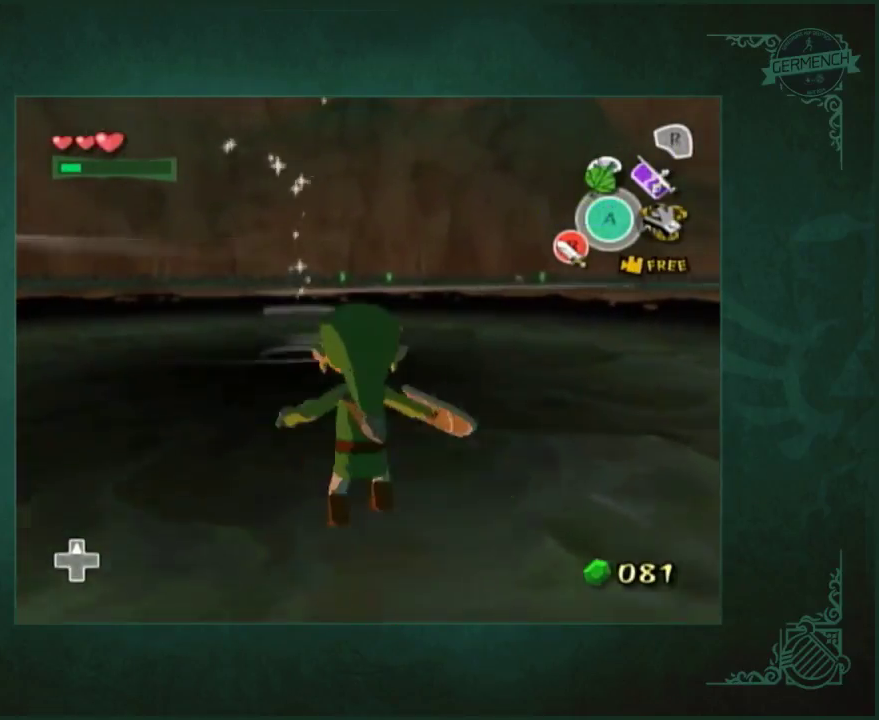
{"buttons": [], "left_stick": "up", "right_stick": "center", "events": [[417, "A", "down"], [483, "A", "up"]]}
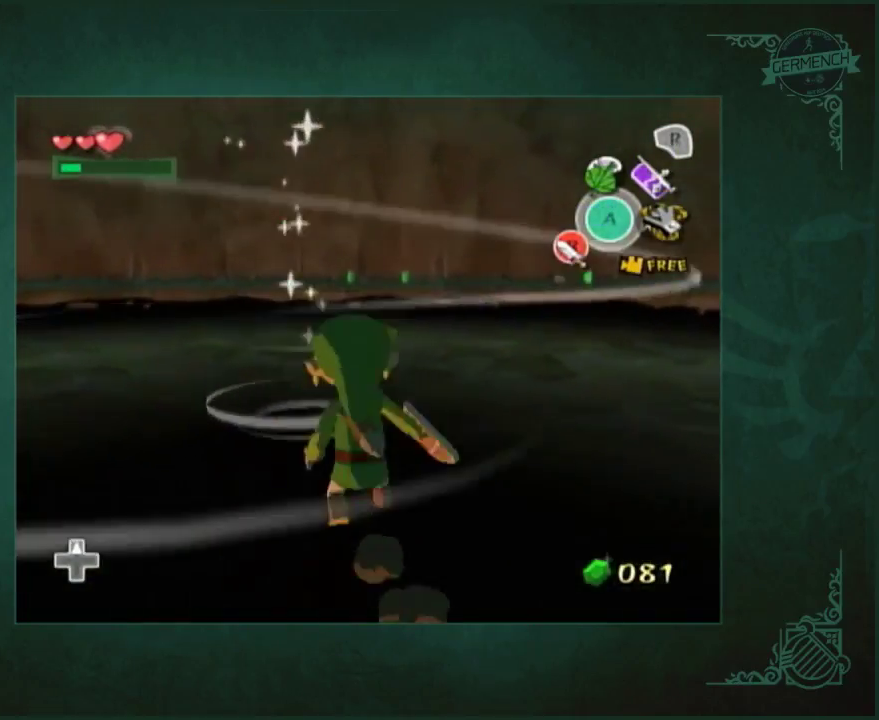
{"buttons": ["A", "B"], "left_stick": "center", "right_stick": "center"}
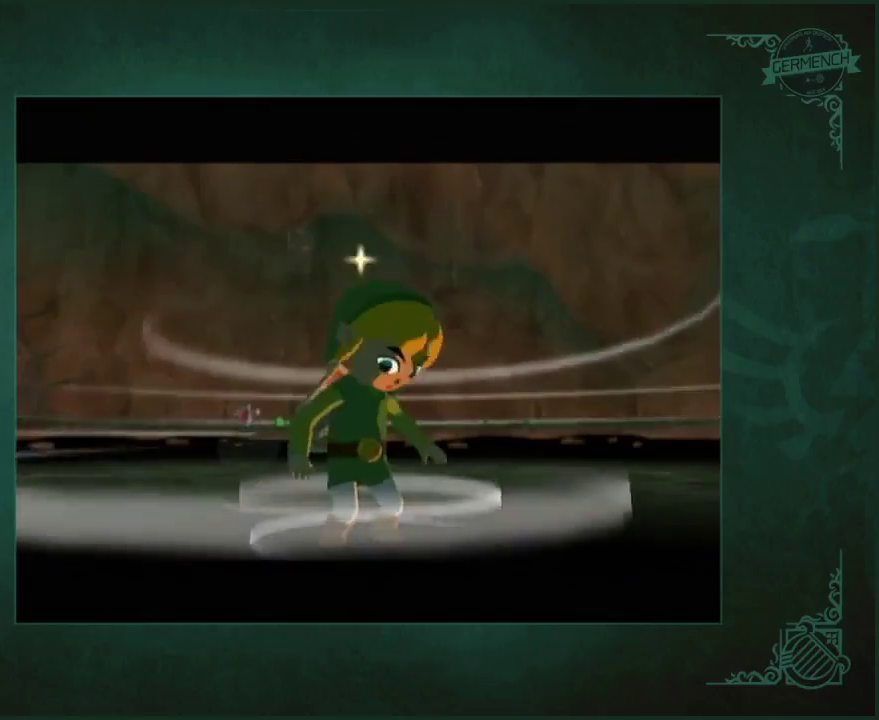
{"buttons": [], "left_stick": "center", "right_stick": "center"}
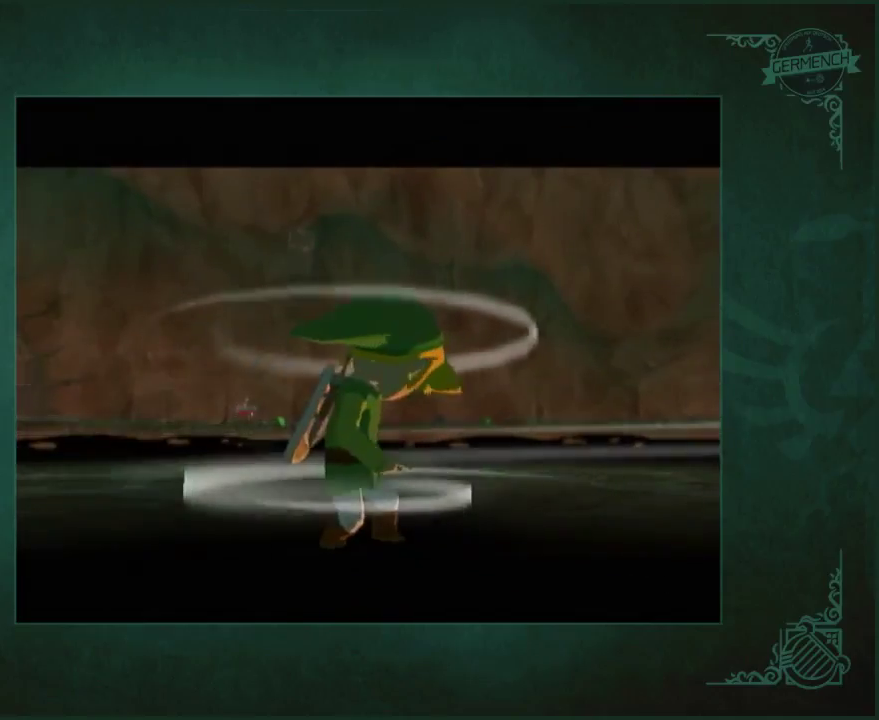
{"buttons": [], "left_stick": "center", "right_stick": "center", "events": [[50, "A", "down"], [150, "A", "up"], [217, "A", "down"], [450, "A", "up"]]}
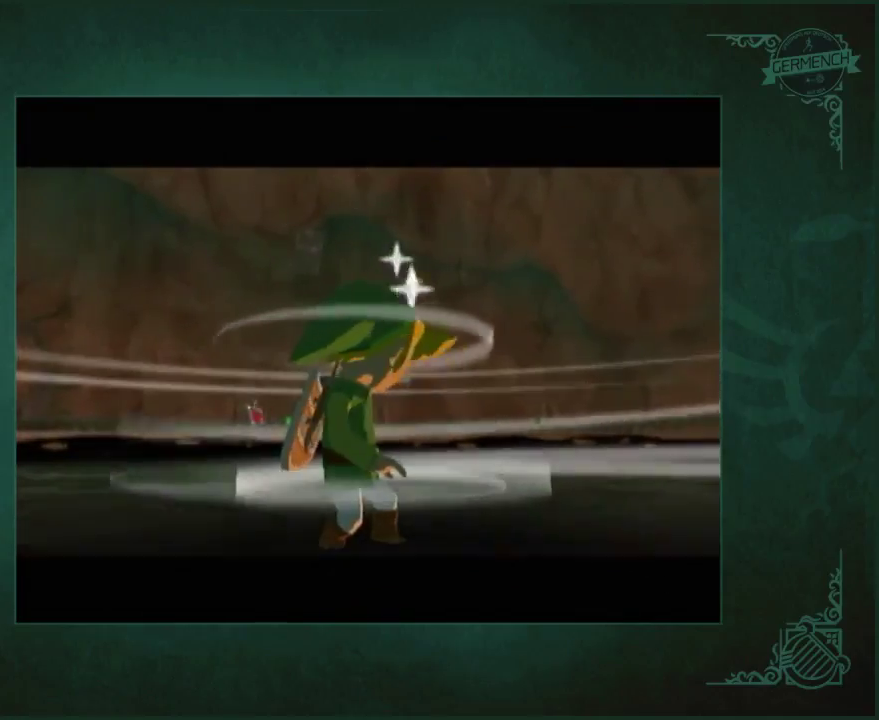
{"buttons": ["A"], "left_stick": "center", "right_stick": "center", "events": [[50, "A", "down"], [117, "A", "up"], [183, "A", "down"], [250, "A", "up"], [350, "A", "down"], [417, "A", "up"], [483, "A", "down"]]}
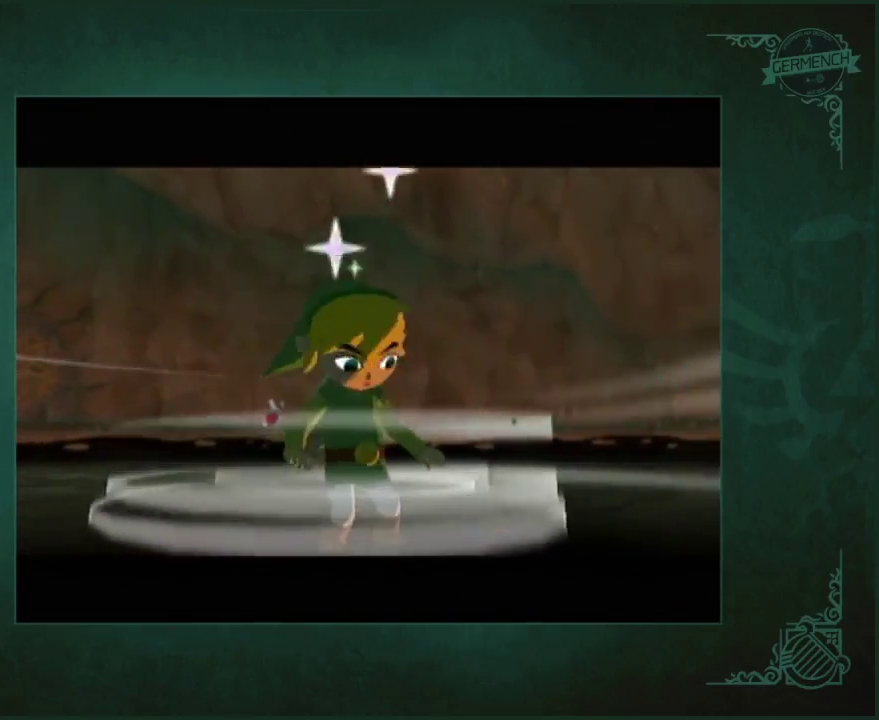
{"buttons": ["A", "B"], "left_stick": "center", "right_stick": "center"}
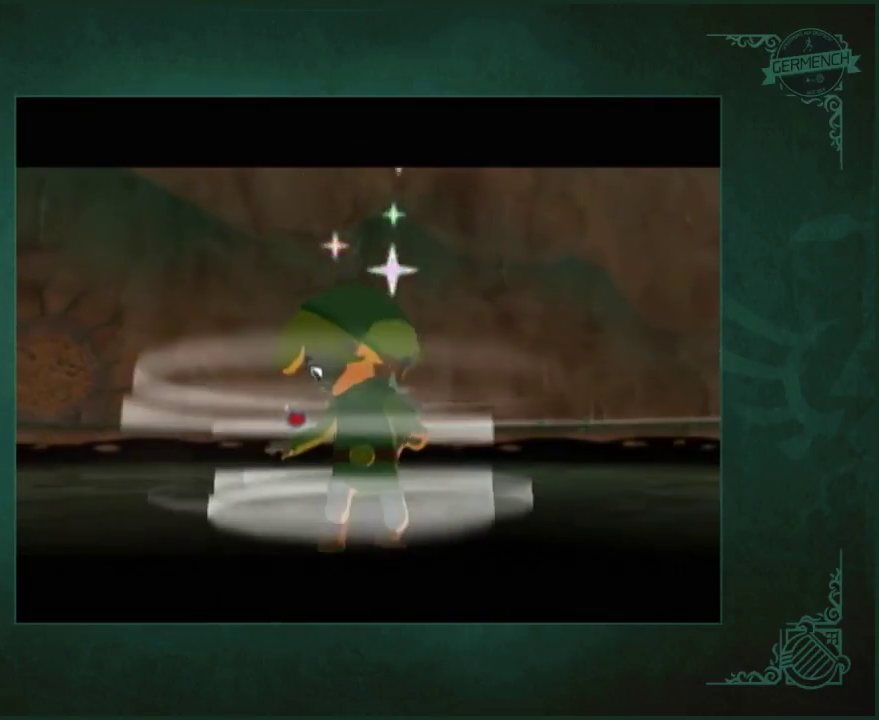
{"buttons": ["A"], "left_stick": "center", "right_stick": "center"}
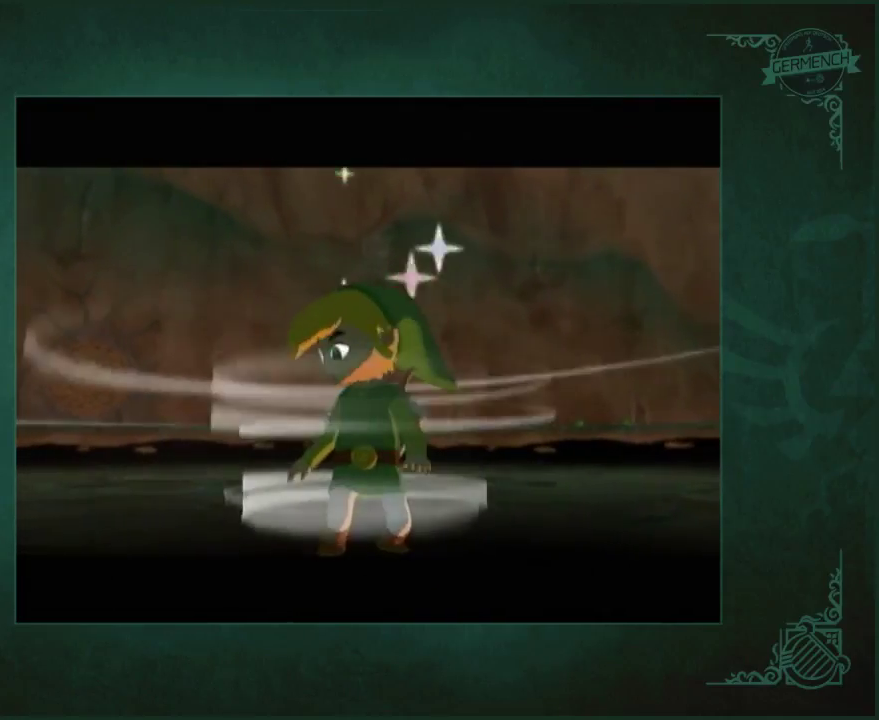
{"buttons": [], "left_stick": "center", "right_stick": "center", "events": [[33, "A", "up"], [300, "A", "down"], [433, "A", "up"]]}
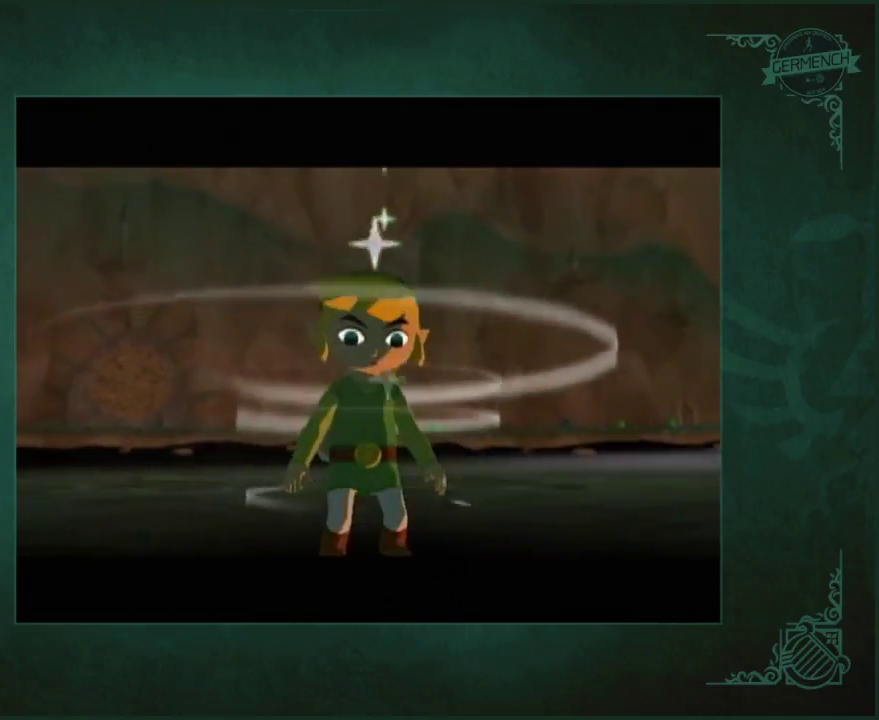
{"buttons": [], "left_stick": "center", "right_stick": "center", "events": [[33, "A", "down"], [233, "A", "up"], [300, "A", "down"], [367, "A", "up"], [433, "A", "down"], [500, "A", "up"]]}
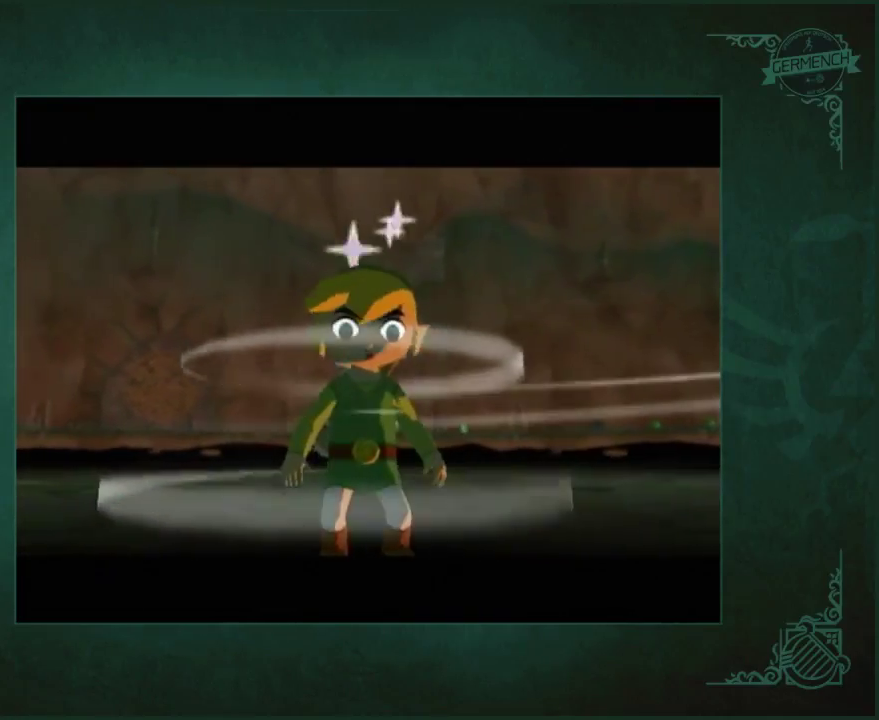
{"buttons": ["A"], "left_stick": "center", "right_stick": "center", "events": [[67, "A", "down"], [133, "A", "up"], [200, "A", "down"], [267, "A", "up"], [333, "A", "down"], [400, "A", "up"], [500, "A", "down"]]}
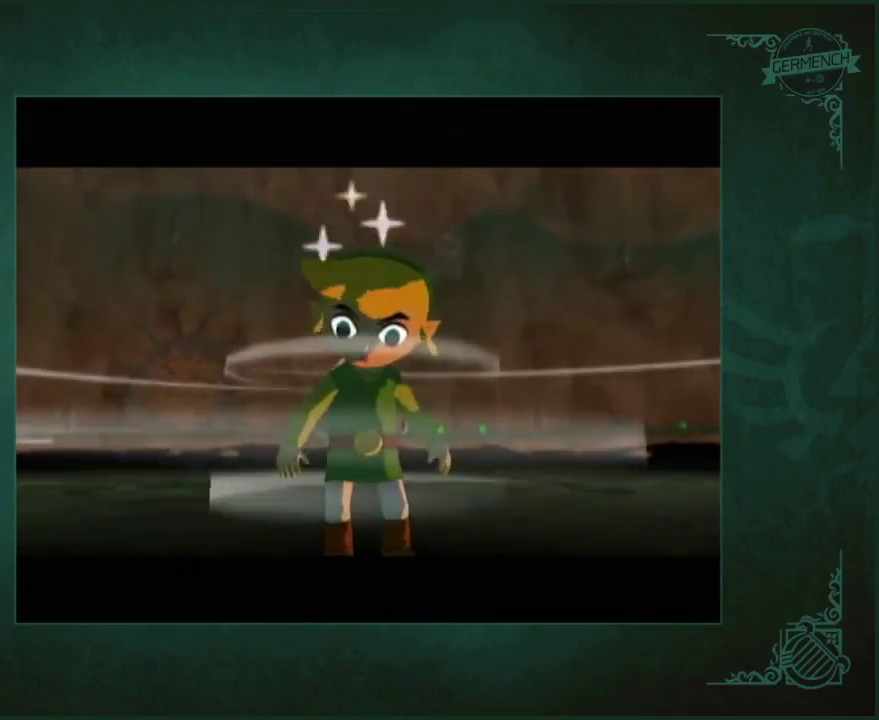
{"buttons": ["A", "B"], "left_stick": "center", "right_stick": "center"}
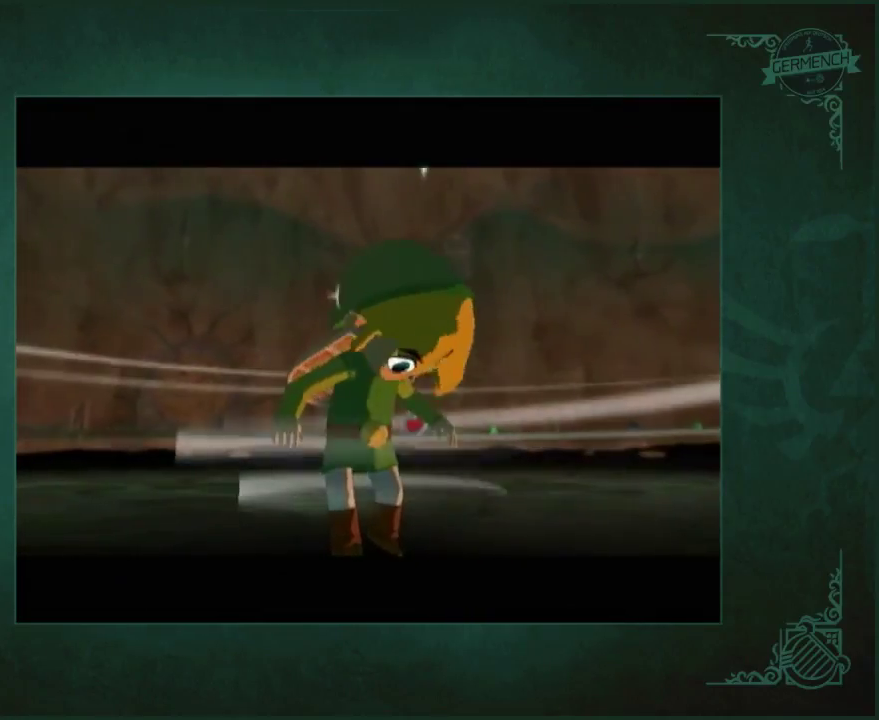
{"buttons": [], "left_stick": "center", "right_stick": "center"}
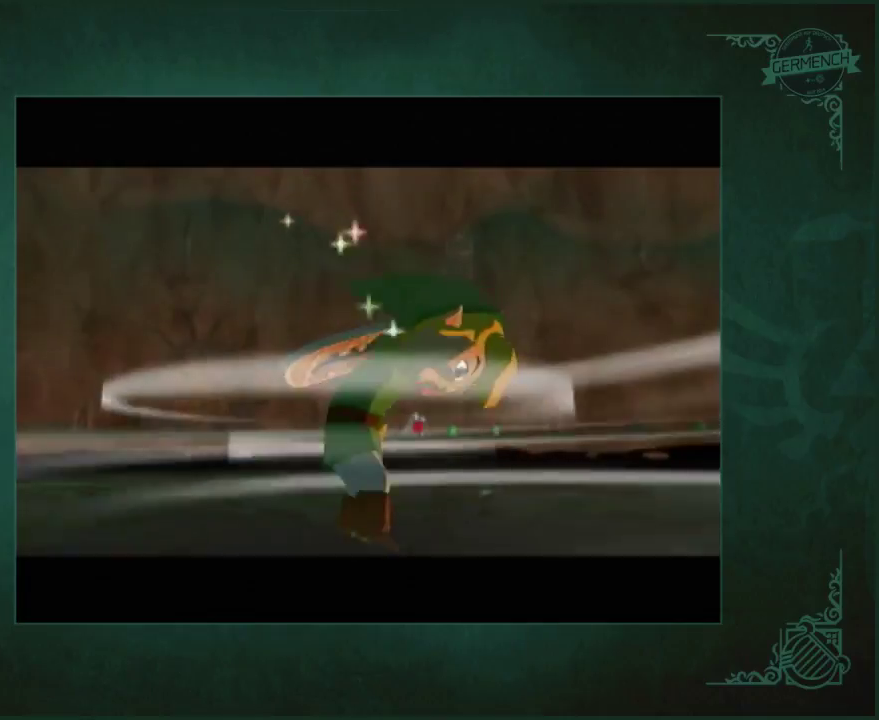
{"buttons": [], "left_stick": "center", "right_stick": "center", "events": [[33, "A", "down"], [100, "A", "up"]]}
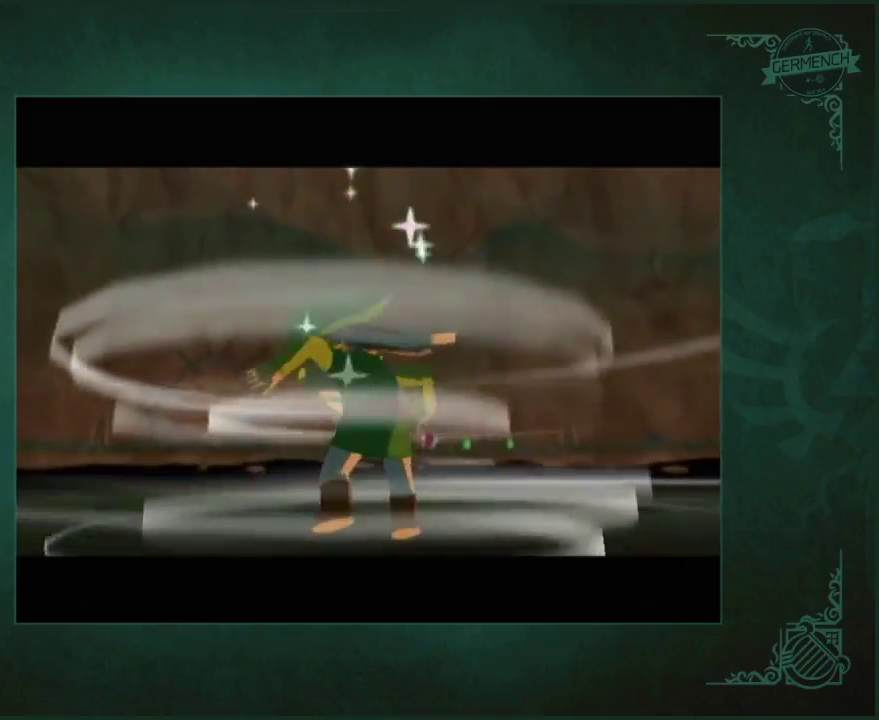
{"buttons": [], "left_stick": "center", "right_stick": "center", "events": []}